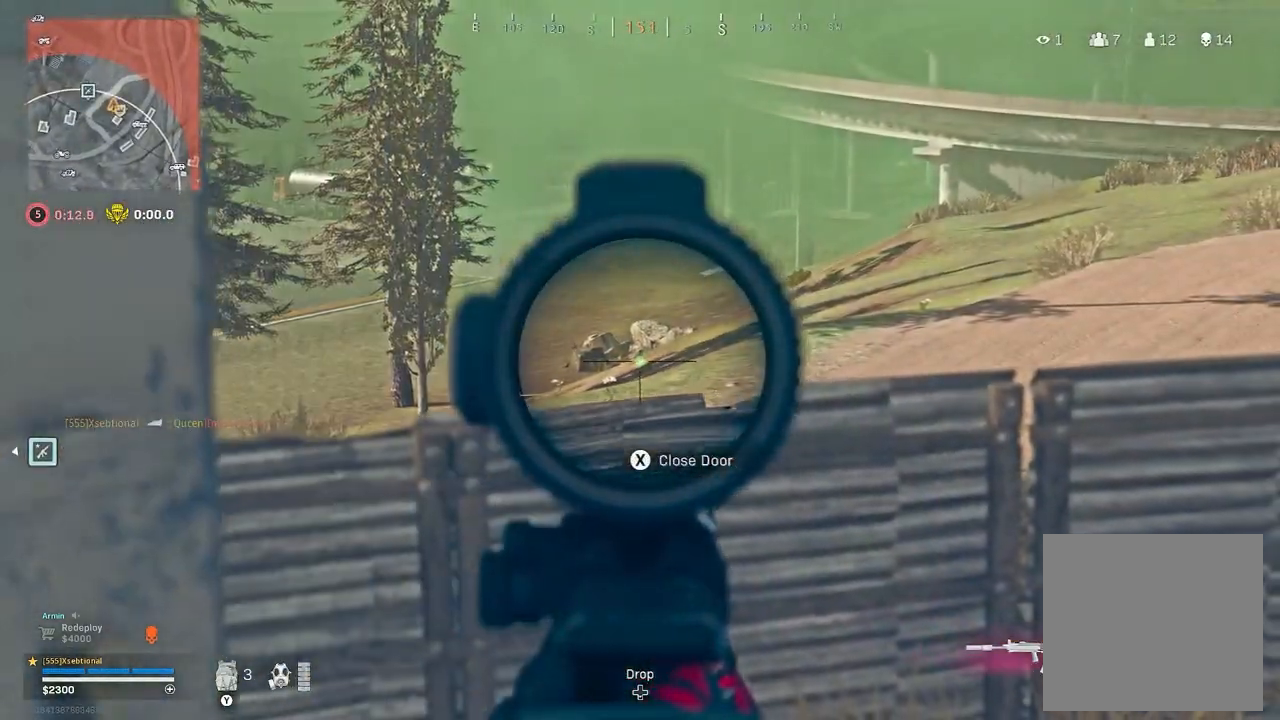
Gameplay with a controller (Xbox layout); each line is a JSON object with the inputs held at the frame after it. "button_events" lists button changes between this image and that frame as [ms after this image, input, new state], when the widget could be followed in between (sticks are given only as held states). Not read: SHARE.
{"buttons": ["L2"], "left_stick": "center", "right_stick": "center", "button_events": []}
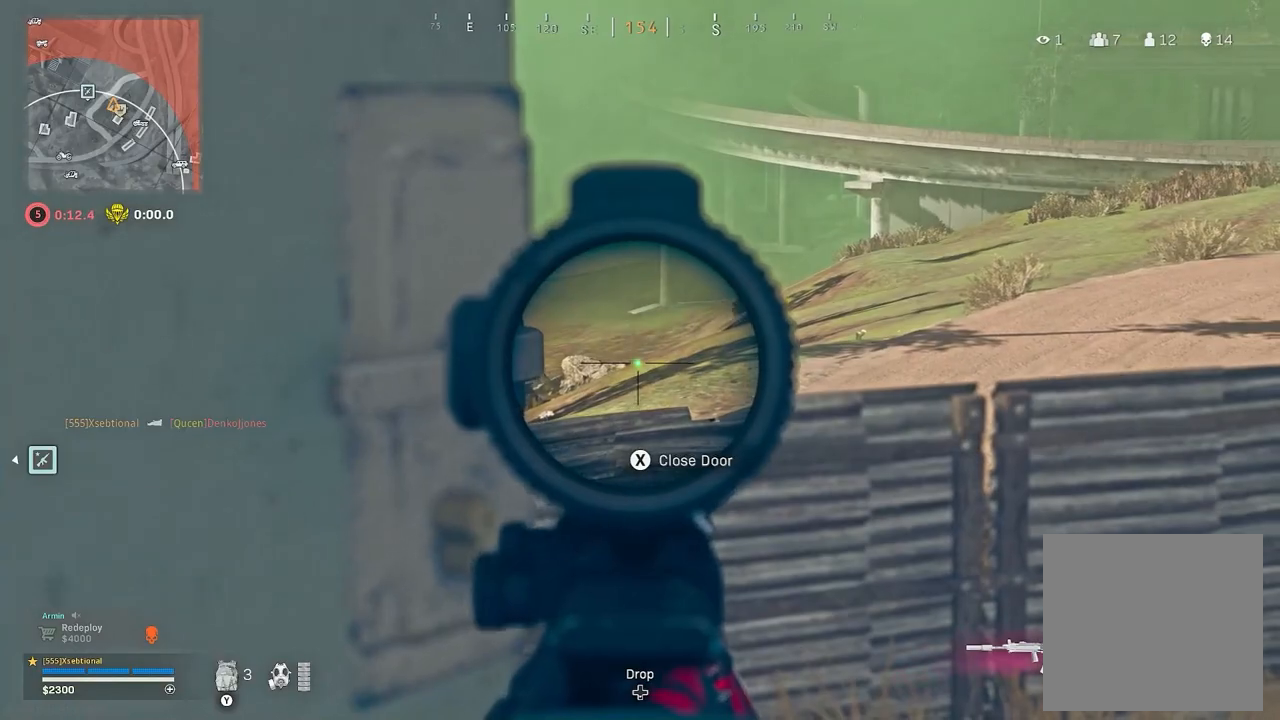
{"buttons": ["L2"], "left_stick": "down-right", "right_stick": "left", "button_events": []}
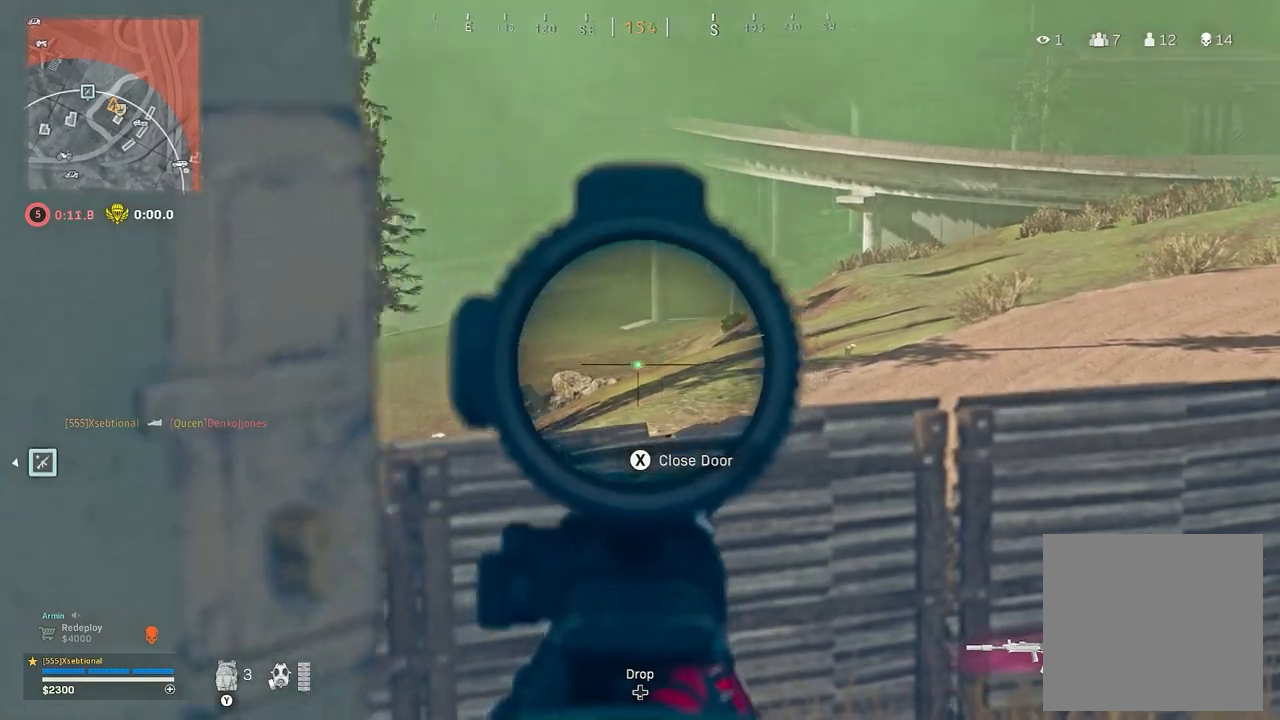
{"buttons": ["L2"], "left_stick": "up-right", "right_stick": "center", "button_events": []}
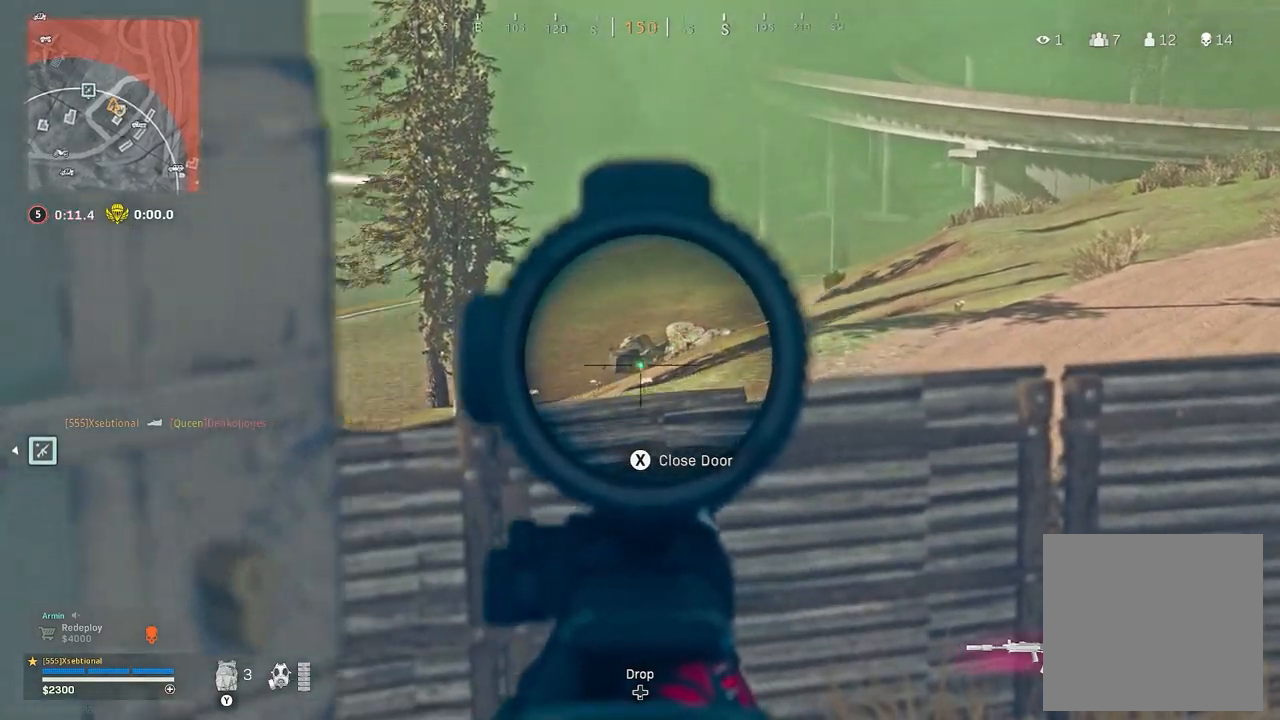
{"buttons": ["L2"], "left_stick": "left", "right_stick": "left", "button_events": []}
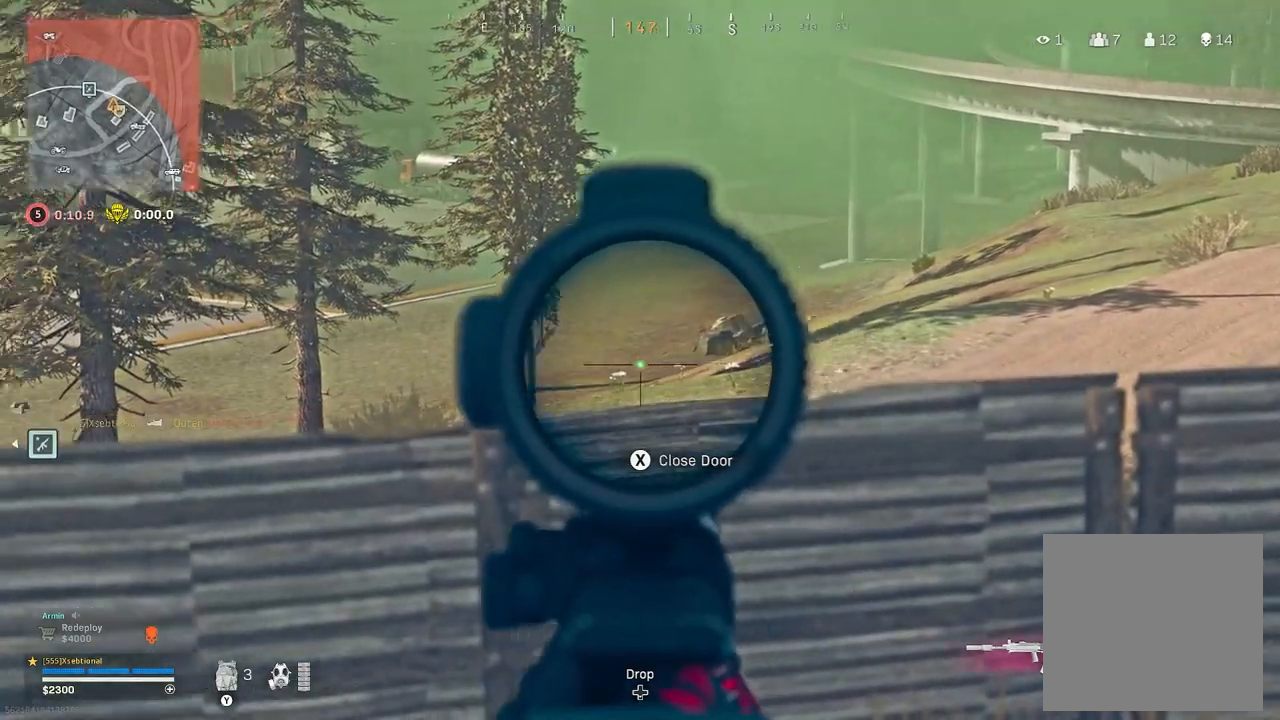
{"buttons": ["L2"], "left_stick": "down-left", "right_stick": "center", "button_events": []}